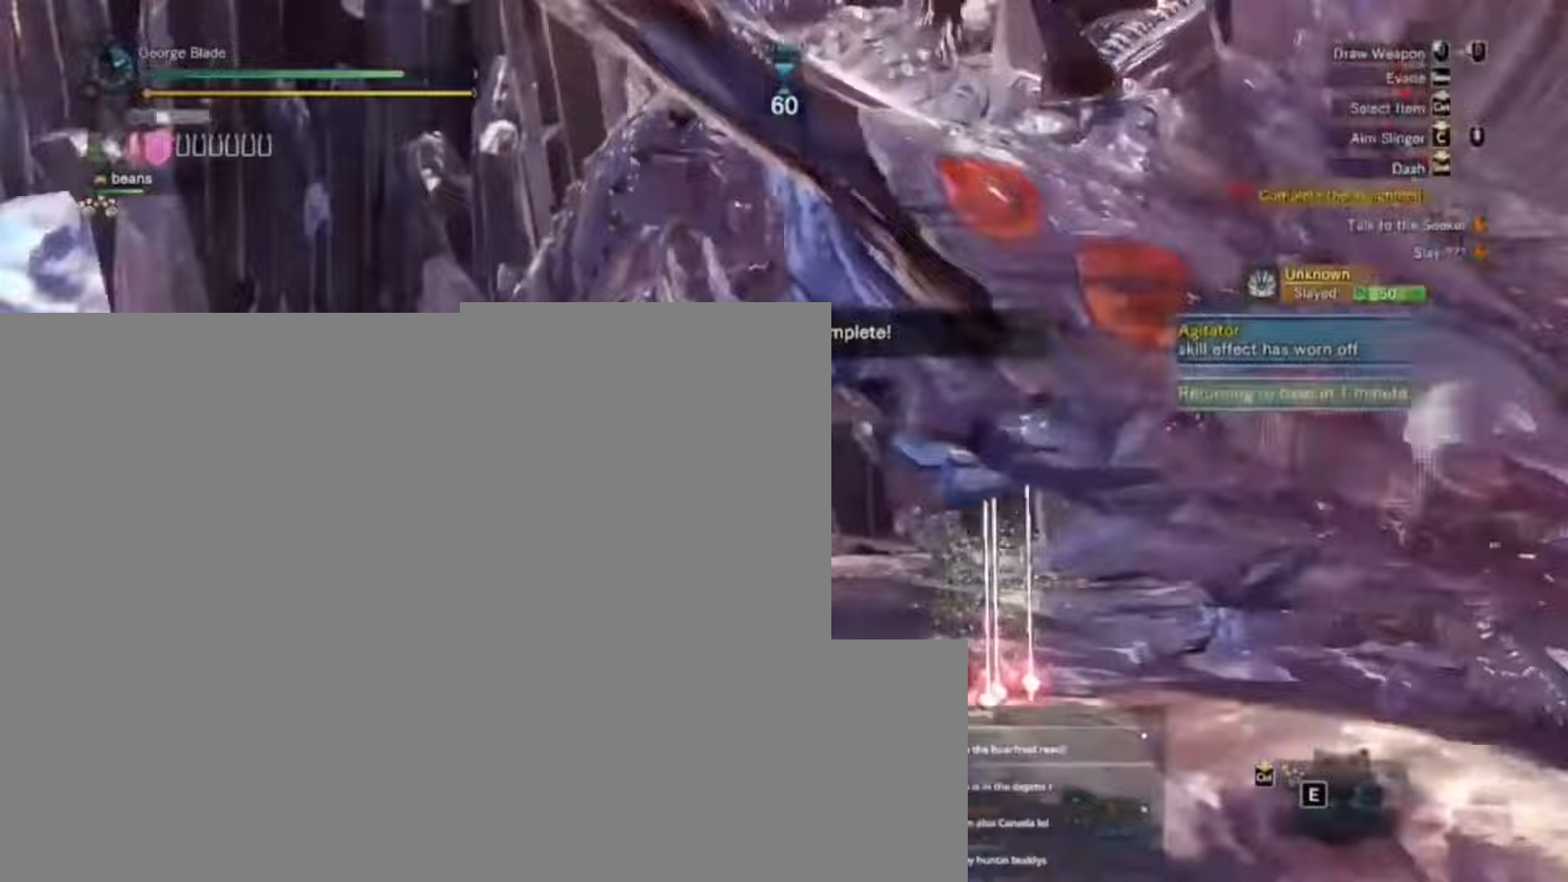
Gameplay with keyboard and mouse; each line is a JSON object with the keys held at the frame after it. "events" lists presses ("down") and releases ("up") of "1", "2", "3", "4", "5", "a", "alt", "c", "caps_lock", "ctrl", "d", "e", "f", "g", "q", "r", "s", "shift", "space", "t", "tab", "v", "w", "x" and "z" between this image and that frame as [ms after this image, input, new state], when the widget could be followed in between. No other keys are recorded. Mouse buttons are not recorded. Not read: mouse_move.
{"keys": [], "events": []}
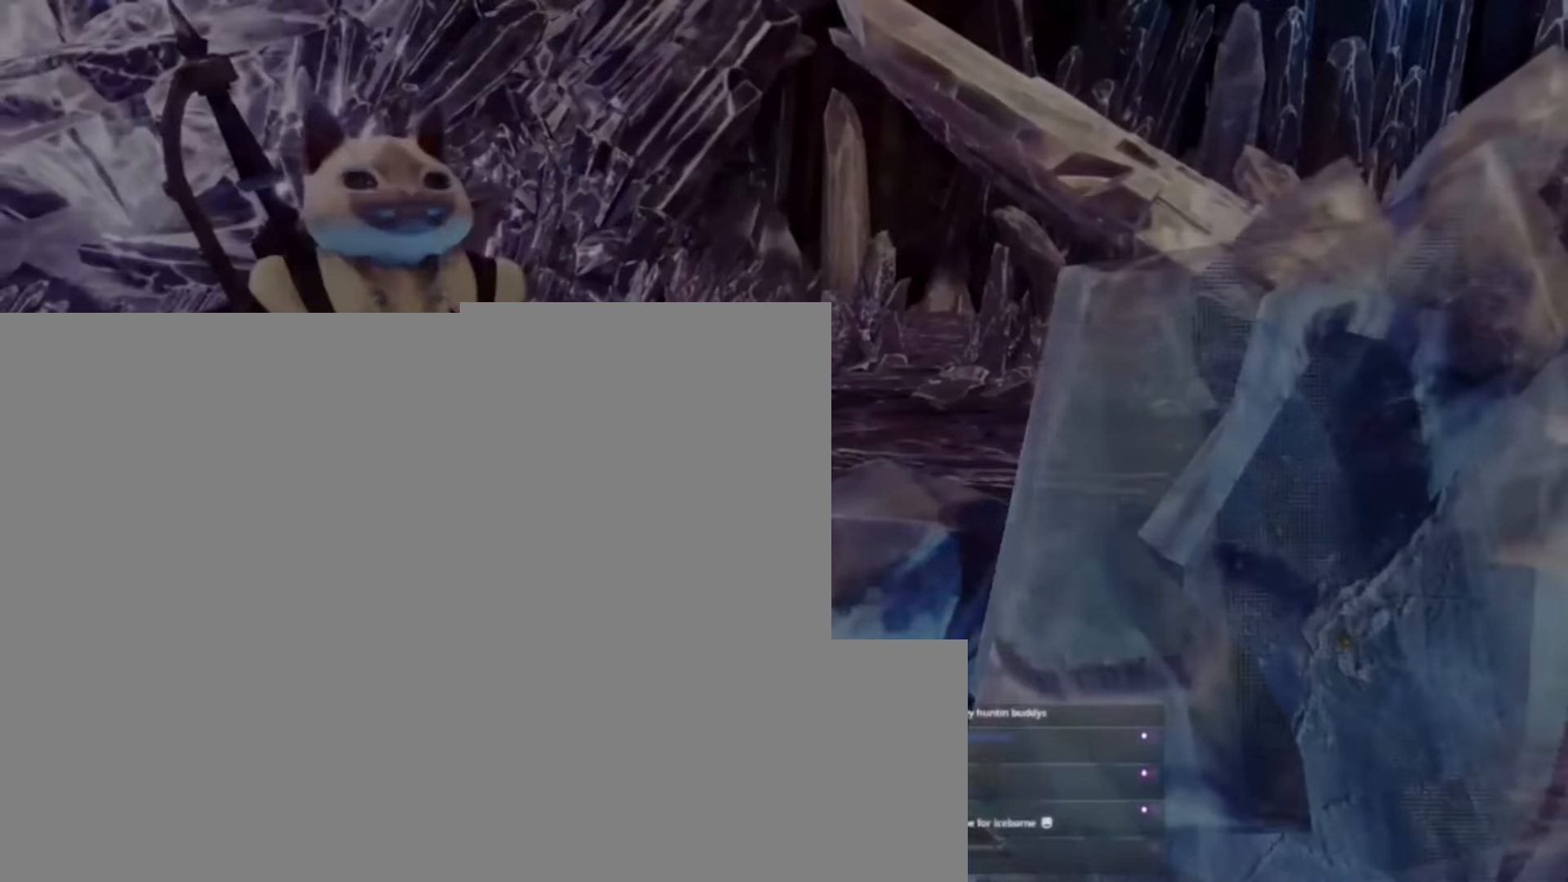
{"keys": []}
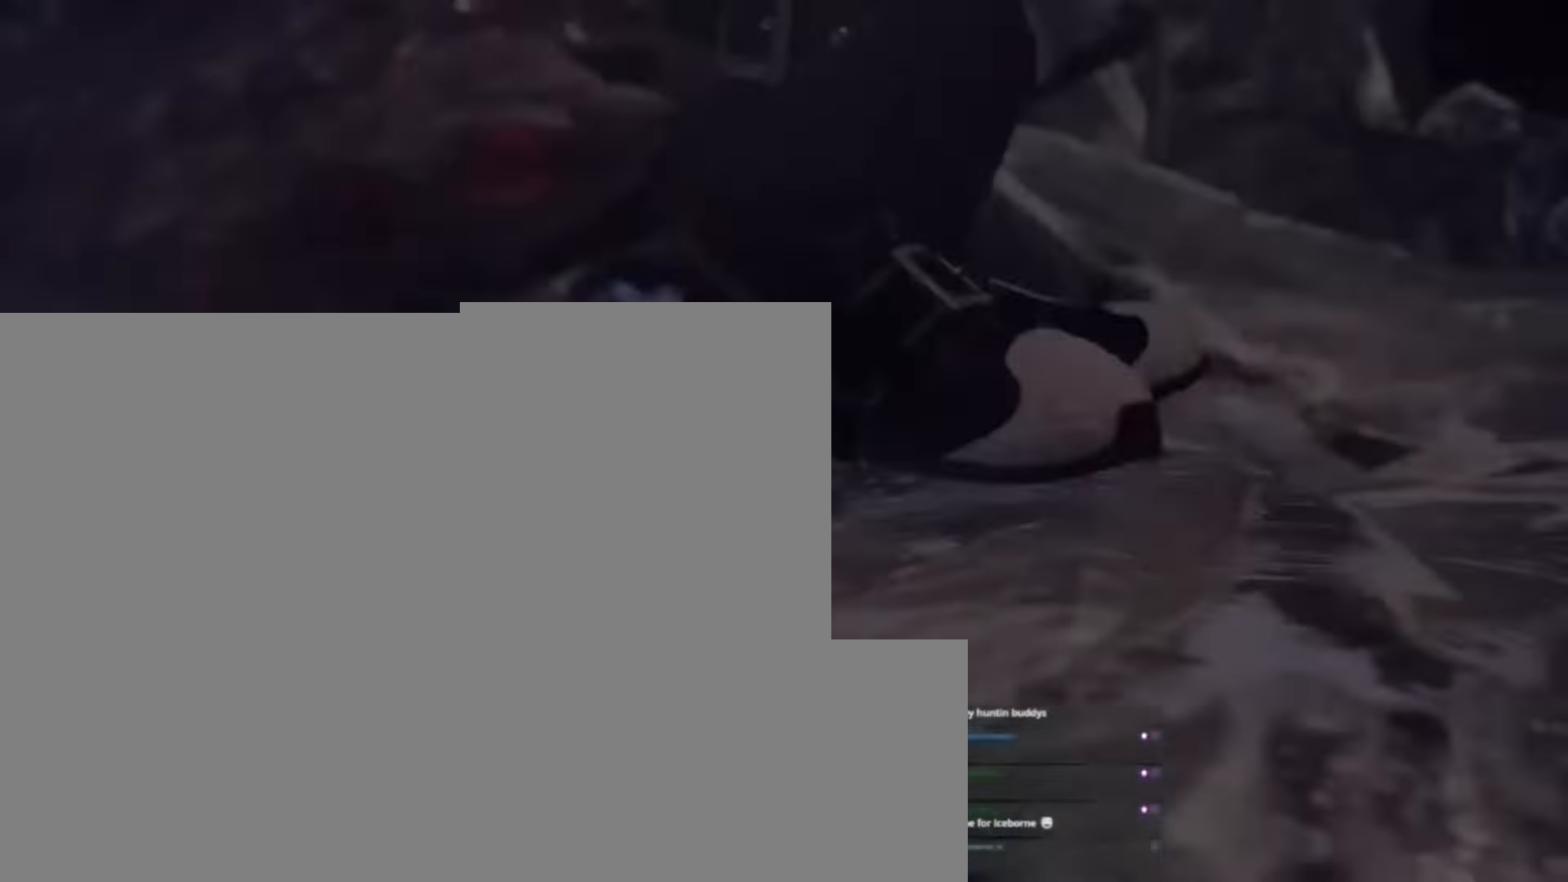
{"keys": [], "events": []}
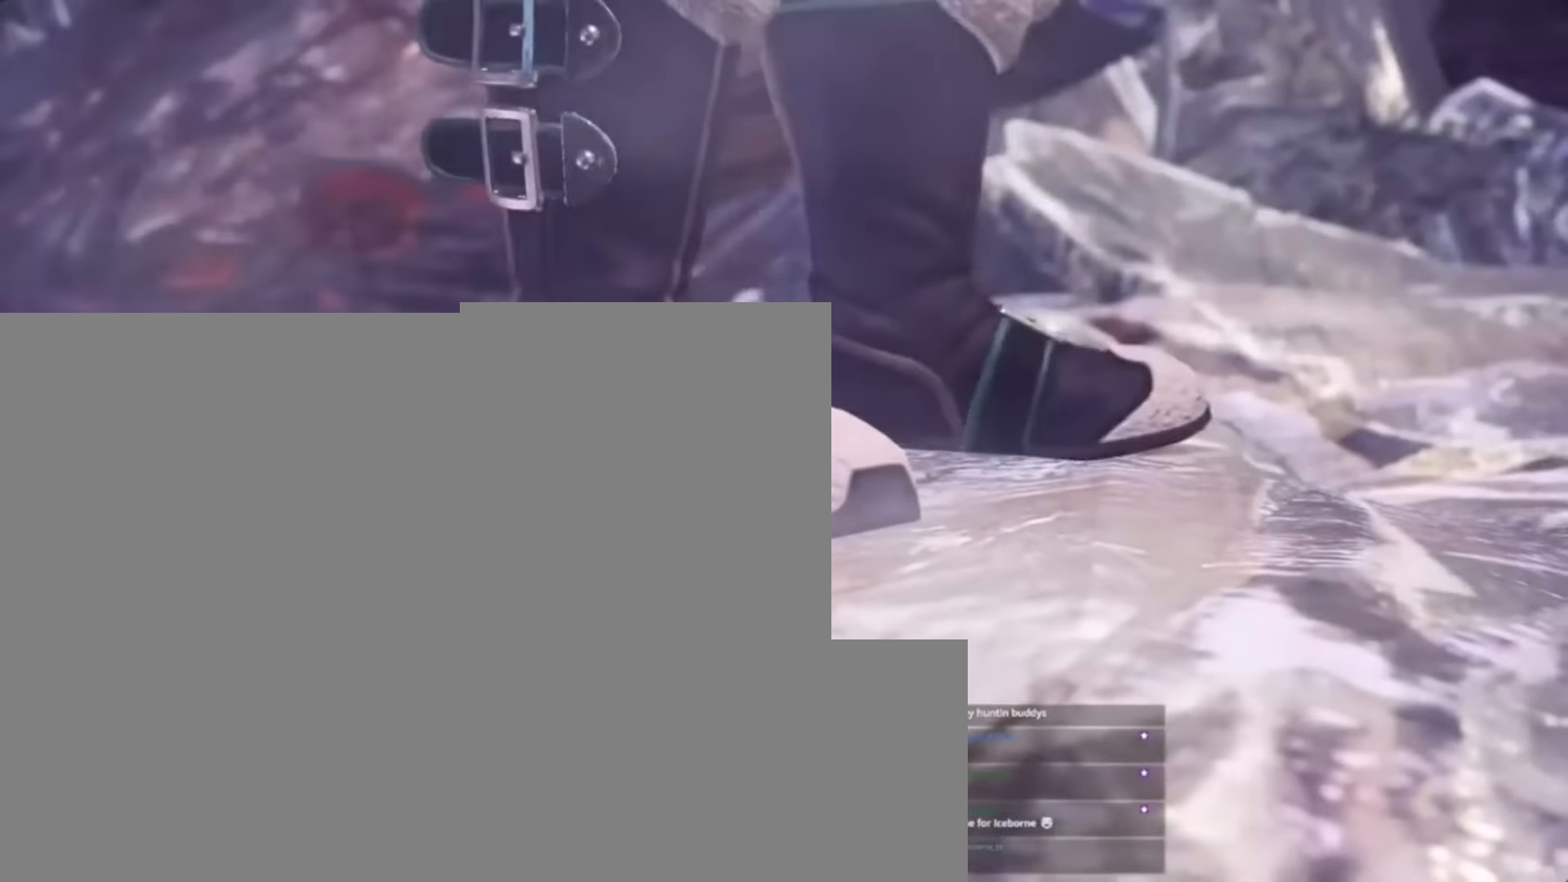
{"keys": [], "events": []}
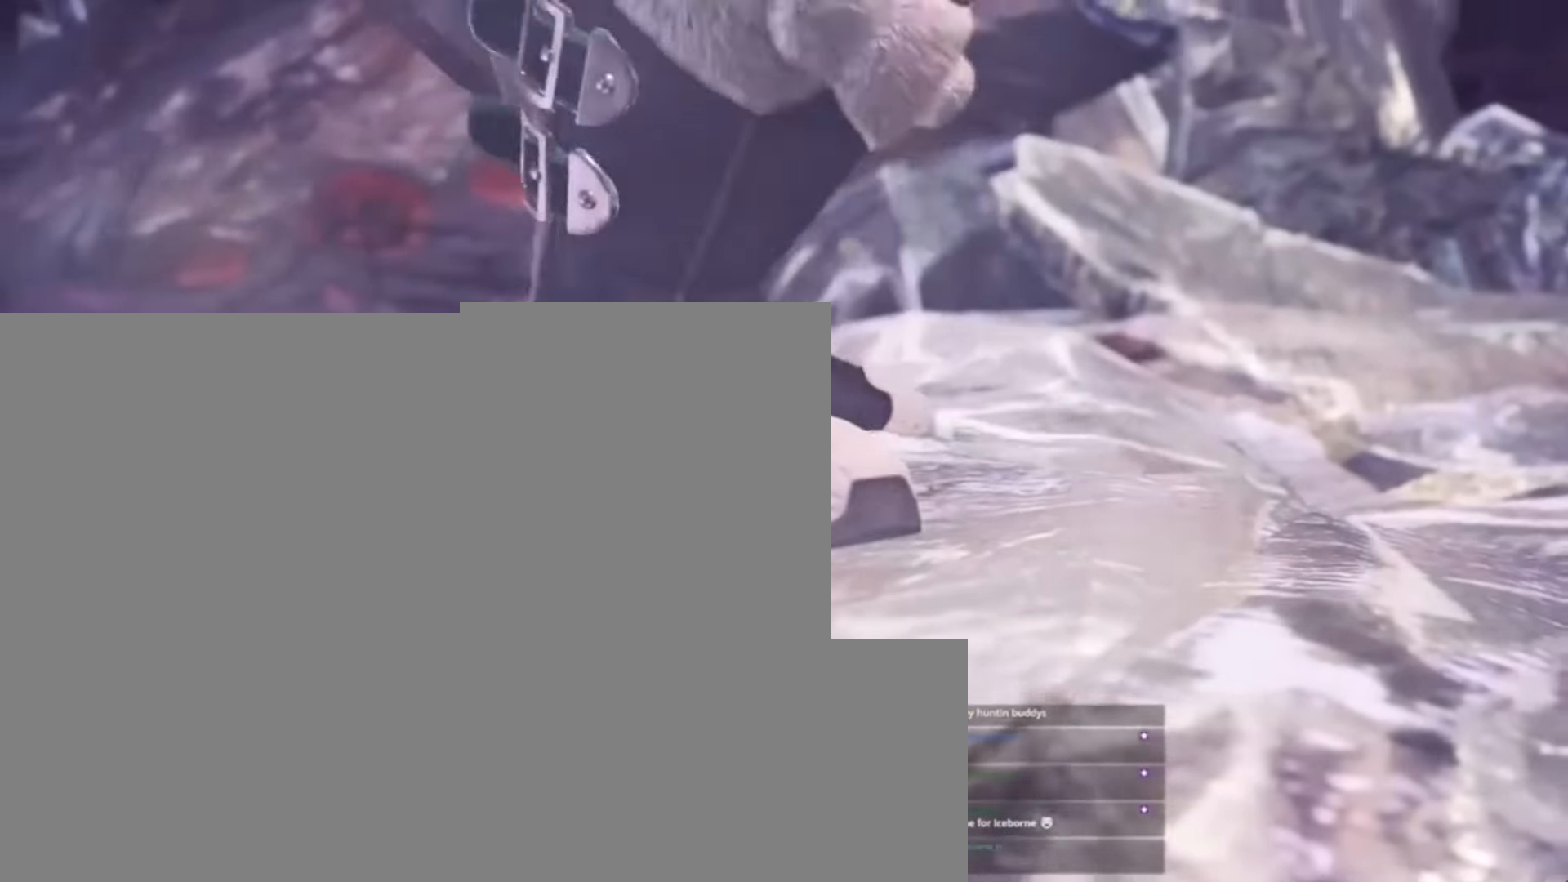
{"keys": ["x"], "events": [[300, "space", "down"], [367, "space", "up"], [467, "x", "down"]]}